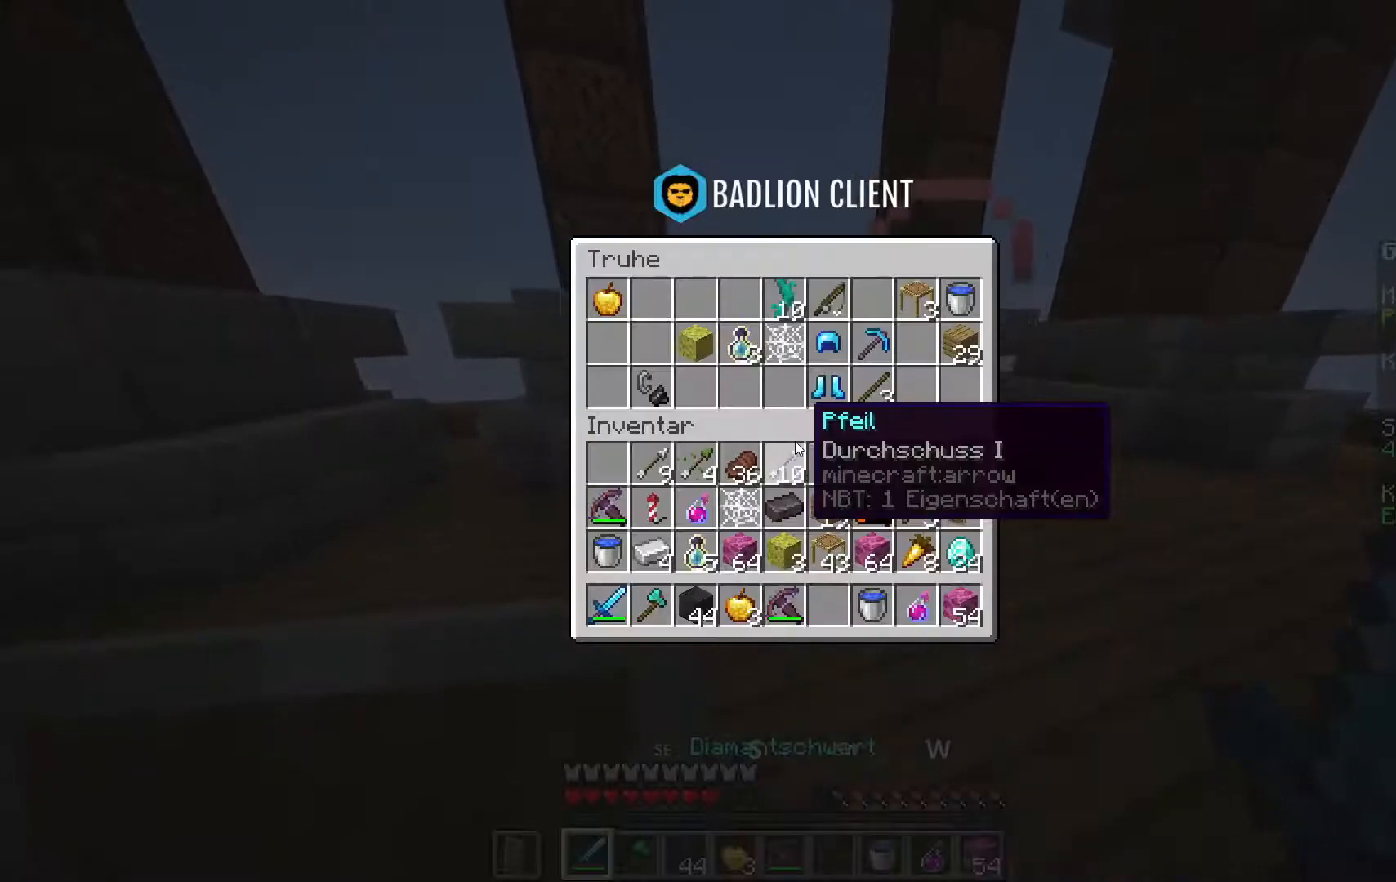
Gameplay with keyboard and mouse; each line is a JSON object with the keys and mouse buttons held at the frame after it. "events" lists presses ("down") and releases ("up") of "a", "d", "s", "space", "w", "mouse_left" and "mouse_right" between this image and that frame as [ms after this image, input, new state], when the widget could be followed in between. "mouse_left", "mouse_right" = the "left", "right" buttons of the "mouse" list. No other keys are recorded. Fast repeated clicks can show as one long hold. Mouse movement is not recorded.
{"keys": [], "mouse": [], "events": []}
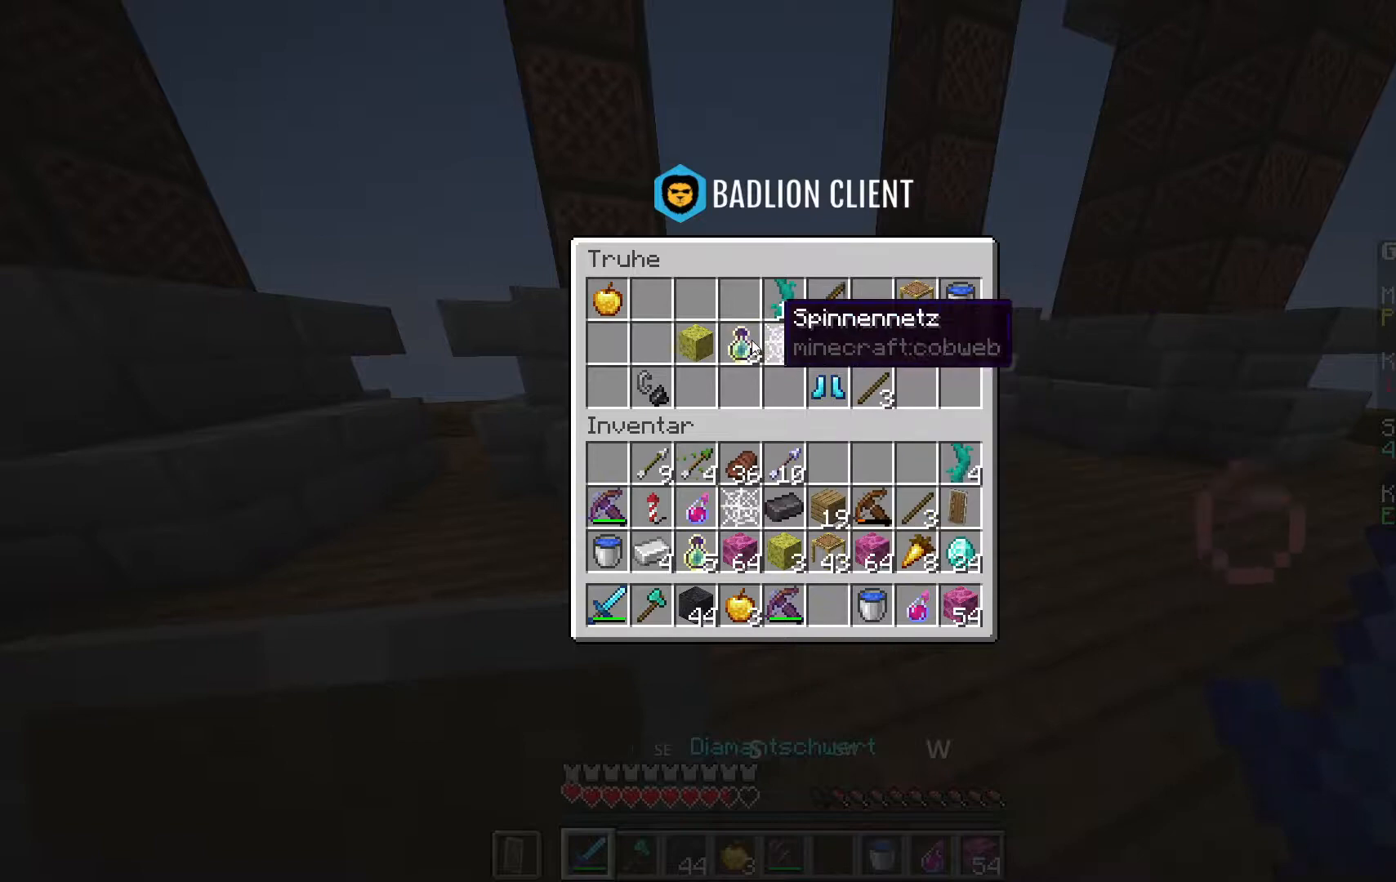
{"keys": [], "mouse": [], "events": []}
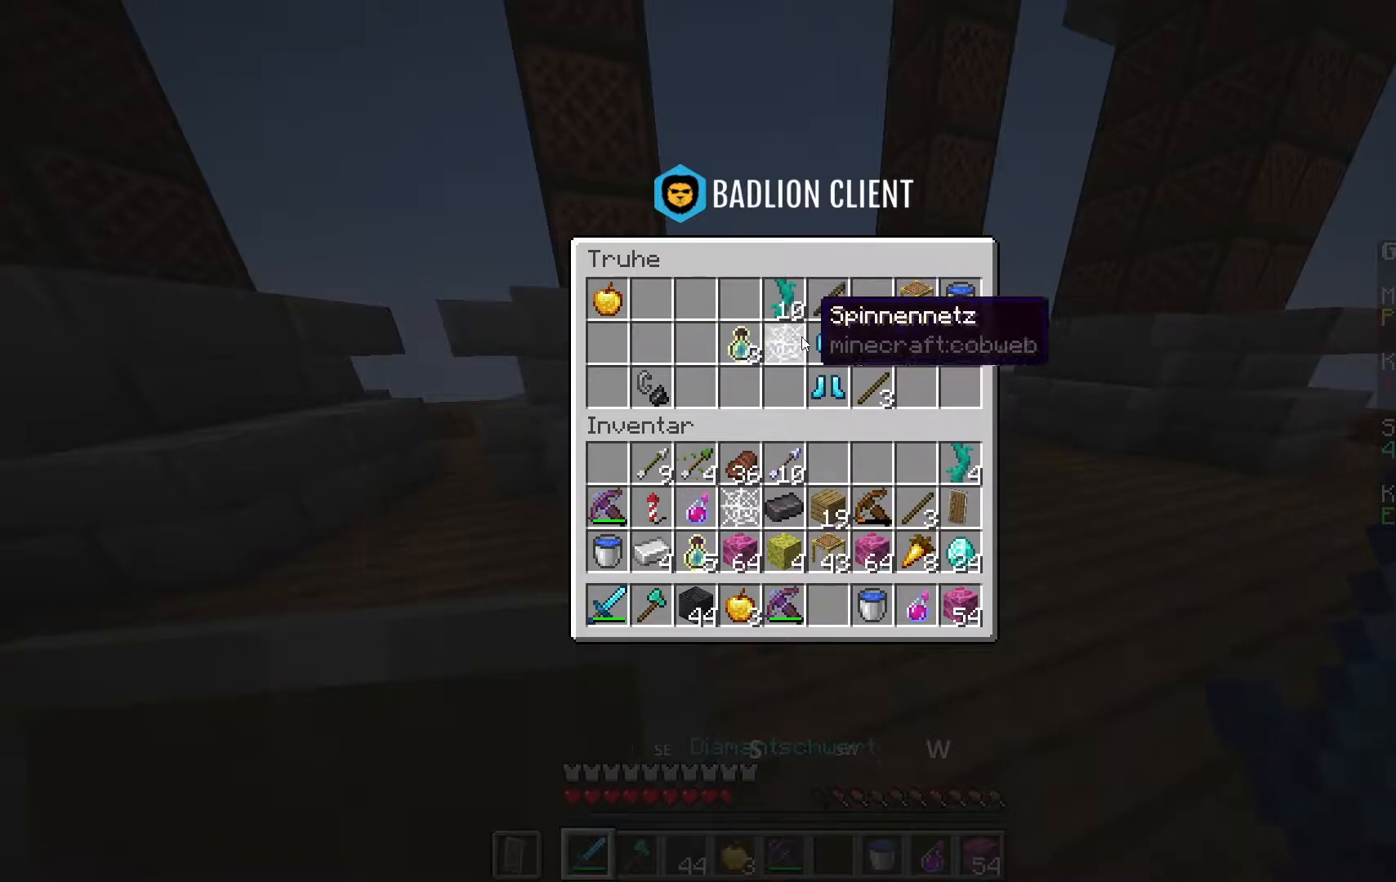
{"keys": [], "mouse": [], "events": []}
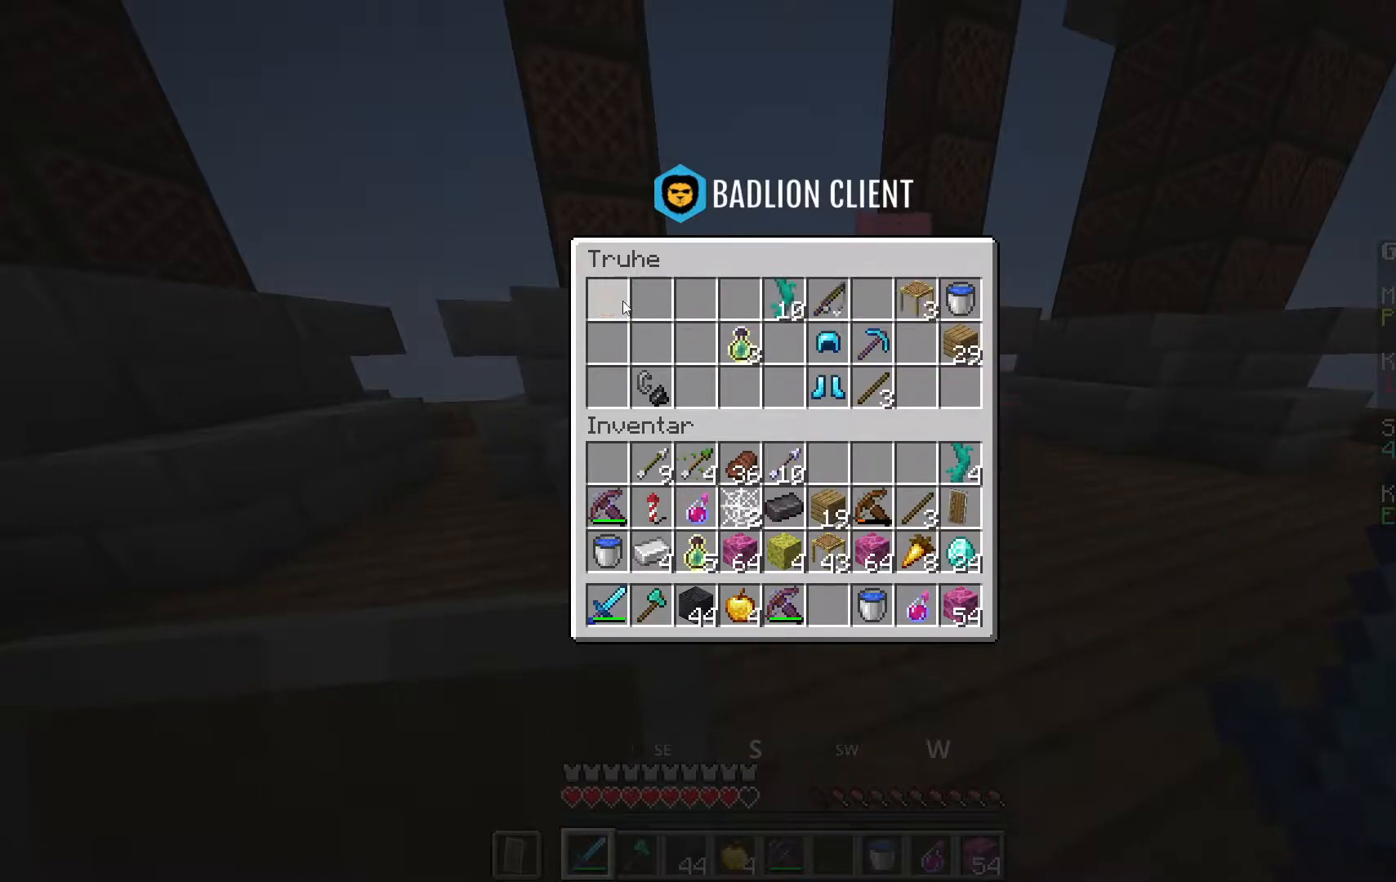
{"keys": [], "mouse": [], "events": []}
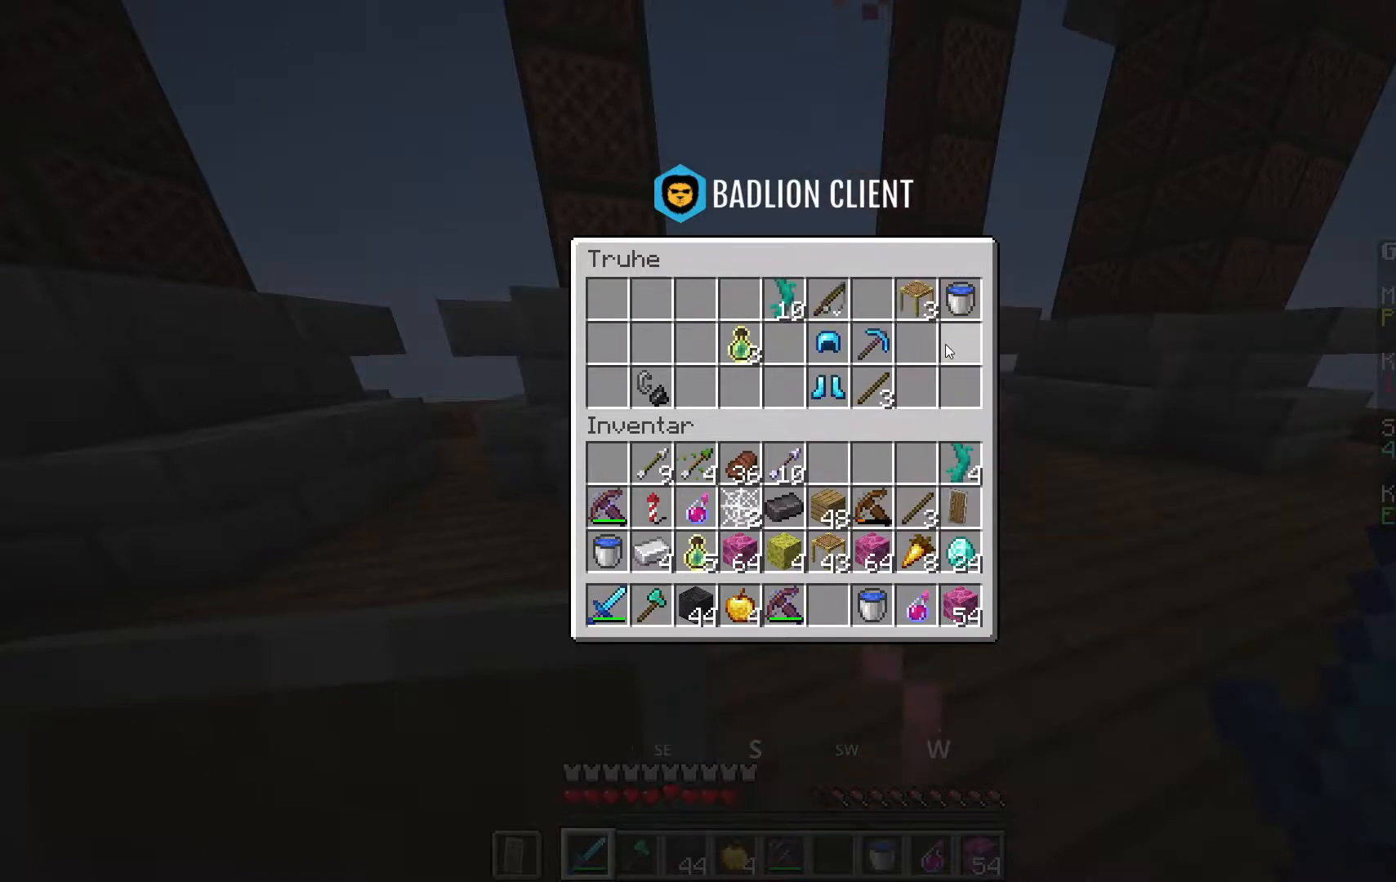
{"keys": ["w"], "mouse": [], "events": [[333, "w", "down"]]}
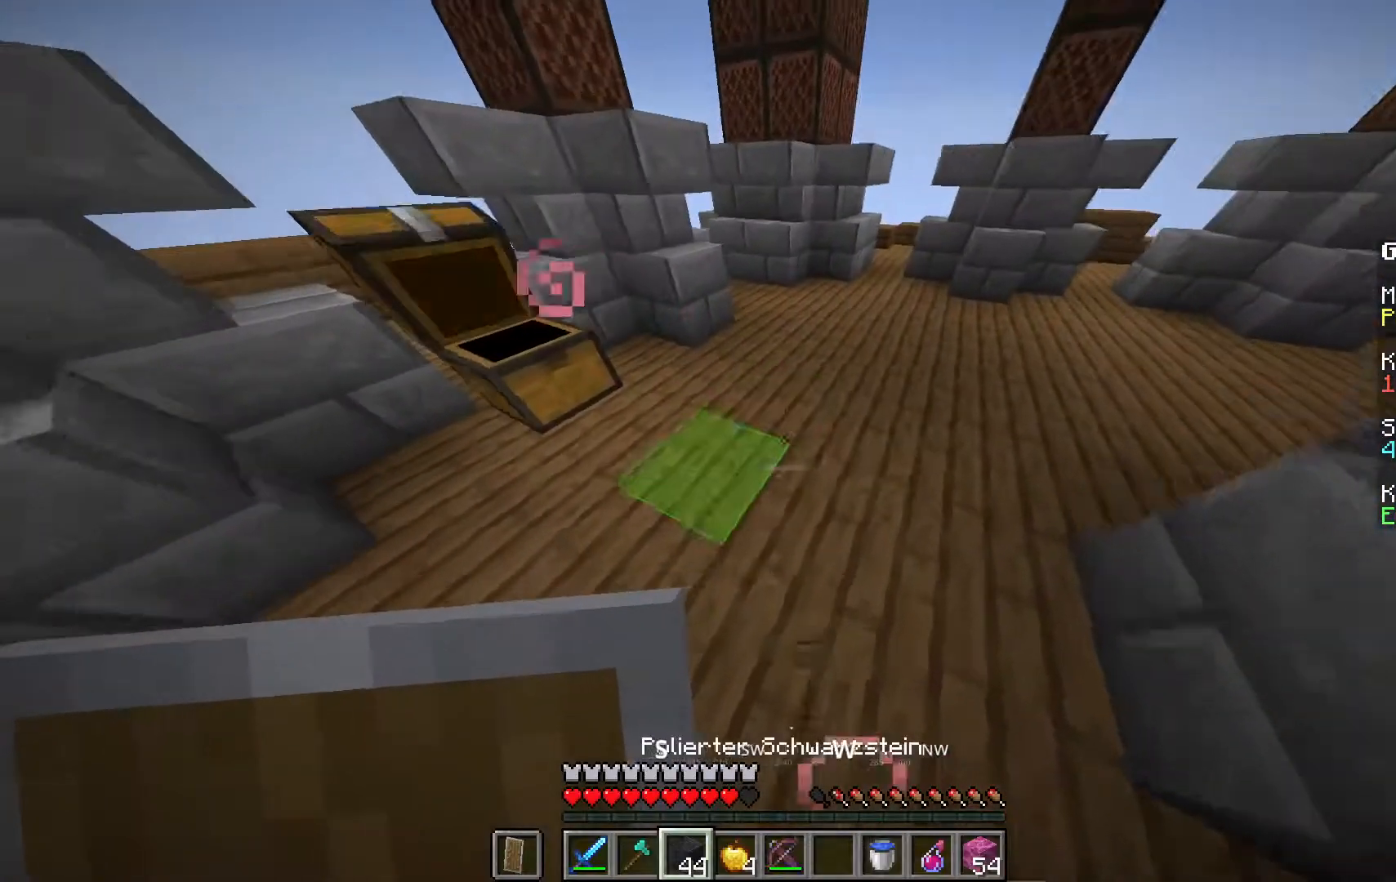
{"keys": [], "mouse": [], "events": [[133, "w", "up"]]}
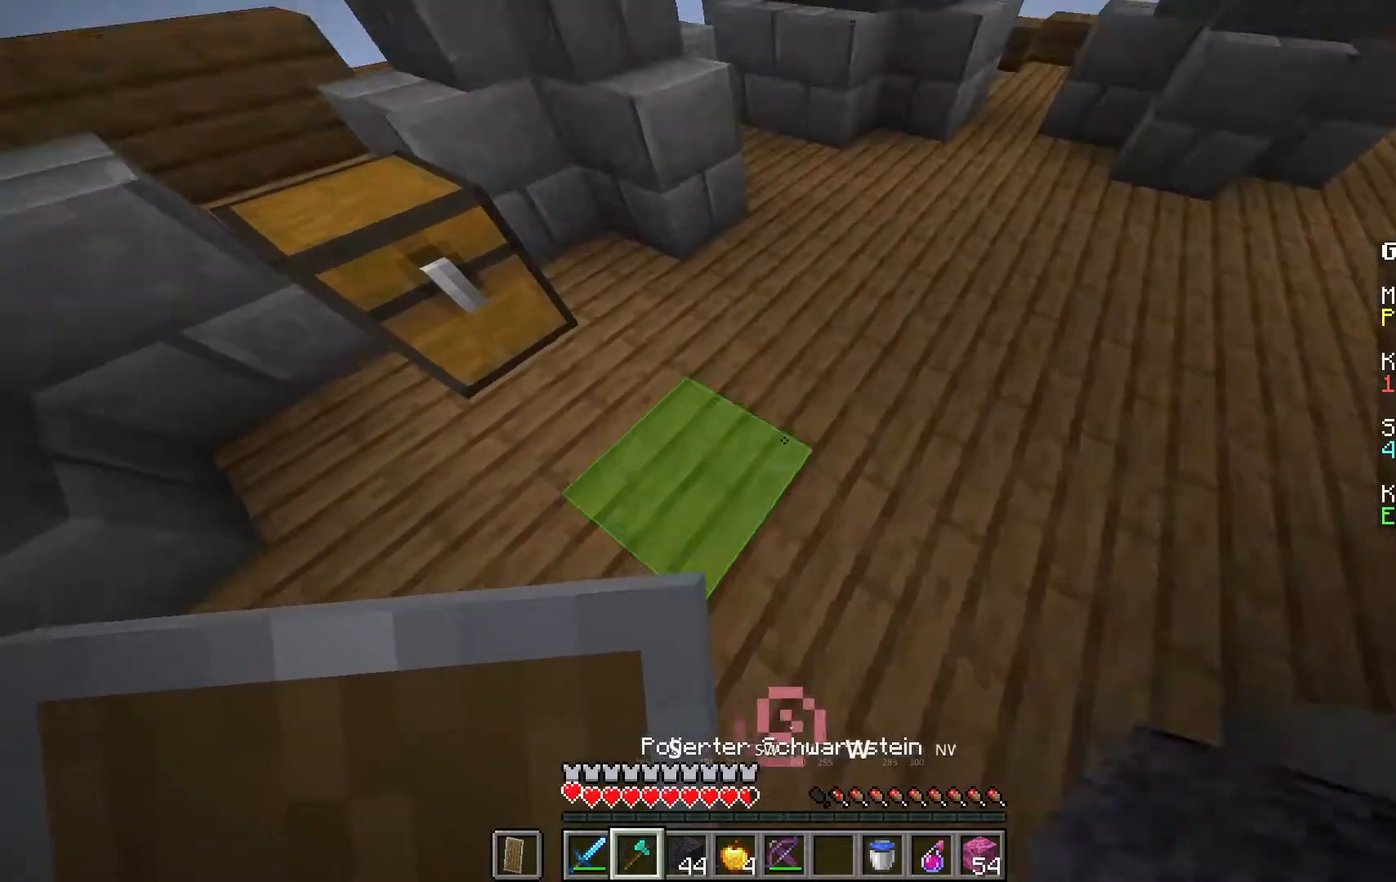
{"keys": [], "mouse": ["left"], "events": [[100, "mouse_left", "down"]]}
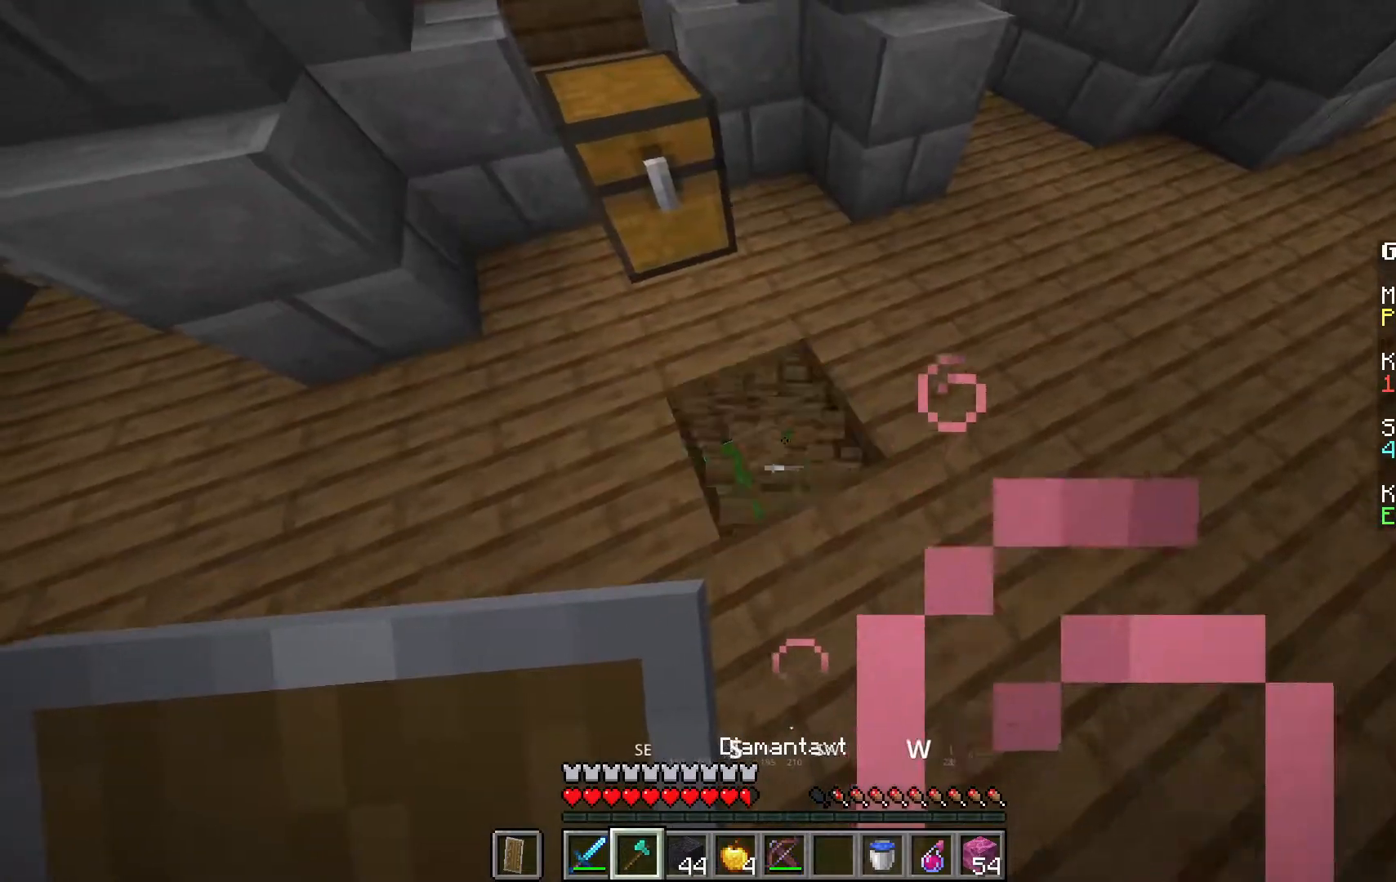
{"keys": [], "mouse": [], "events": [[100, "w", "down"], [267, "mouse_left", "up"], [450, "w", "up"]]}
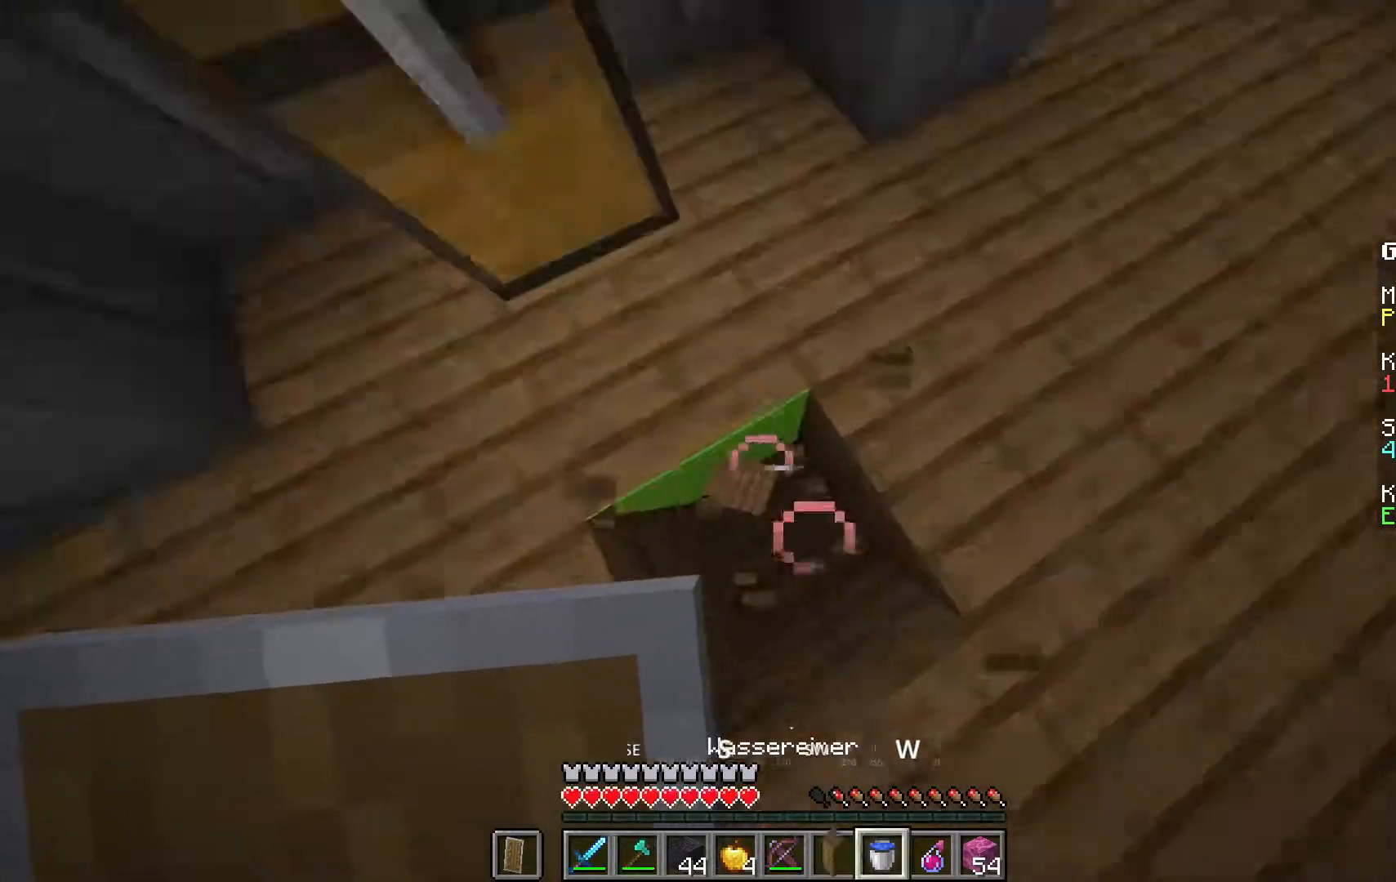
{"keys": [], "mouse": ["left"], "events": [[100, "s", "down"], [267, "s", "up"], [500, "mouse_left", "down"]]}
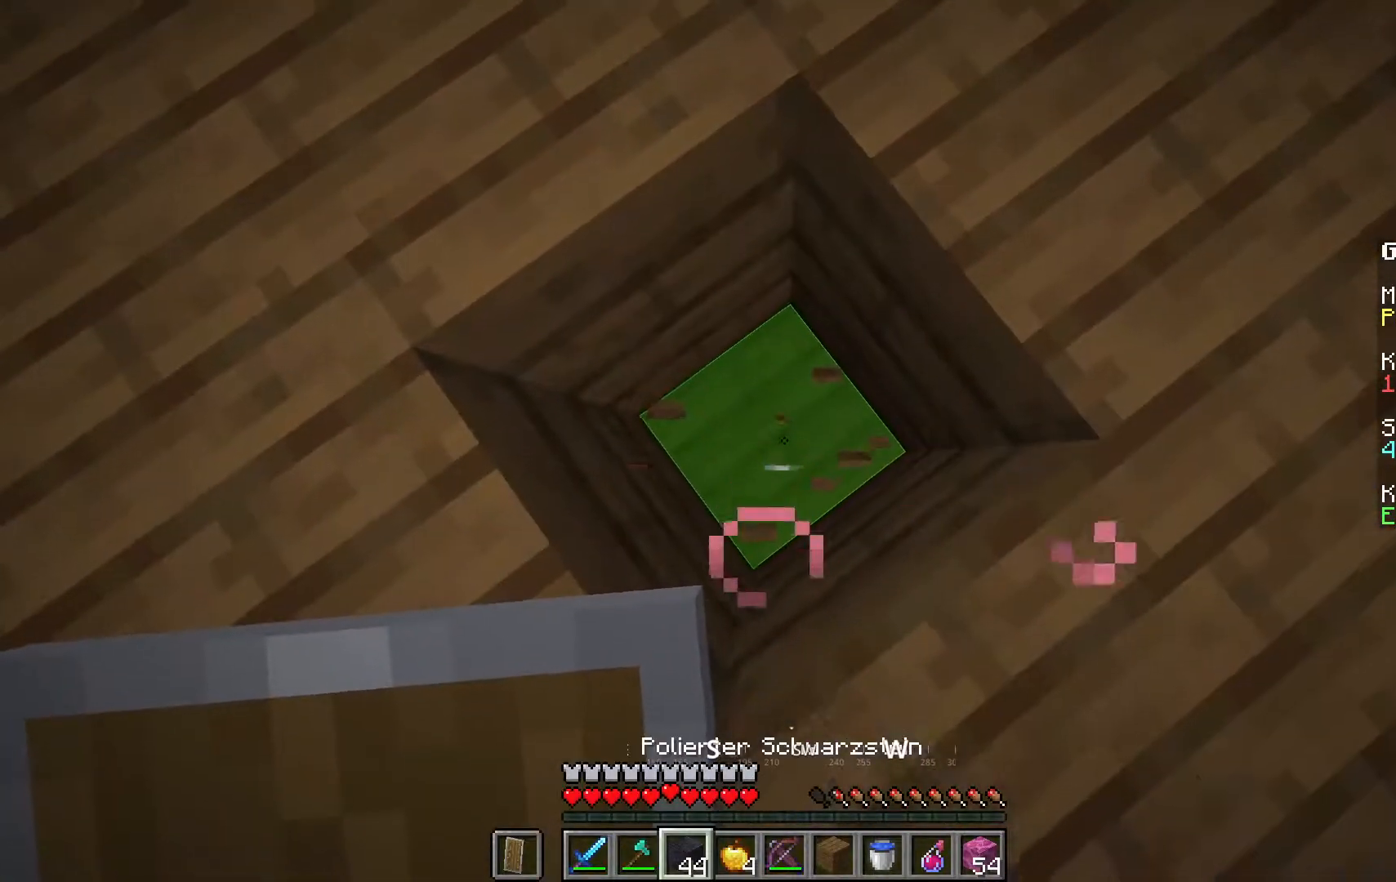
{"keys": [], "mouse": ["left"], "events": []}
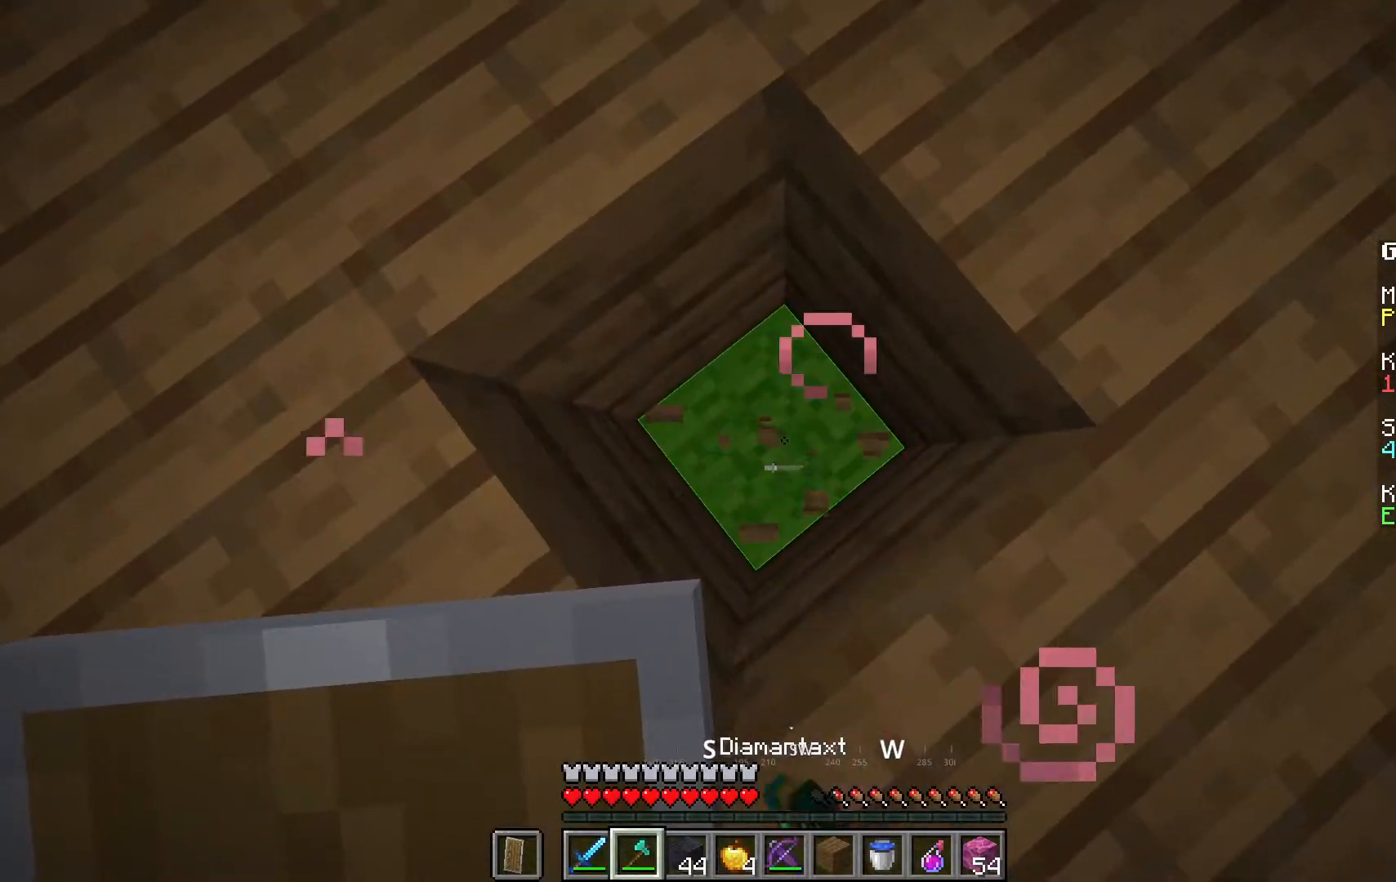
{"keys": [], "mouse": [], "events": [[417, "mouse_left", "up"]]}
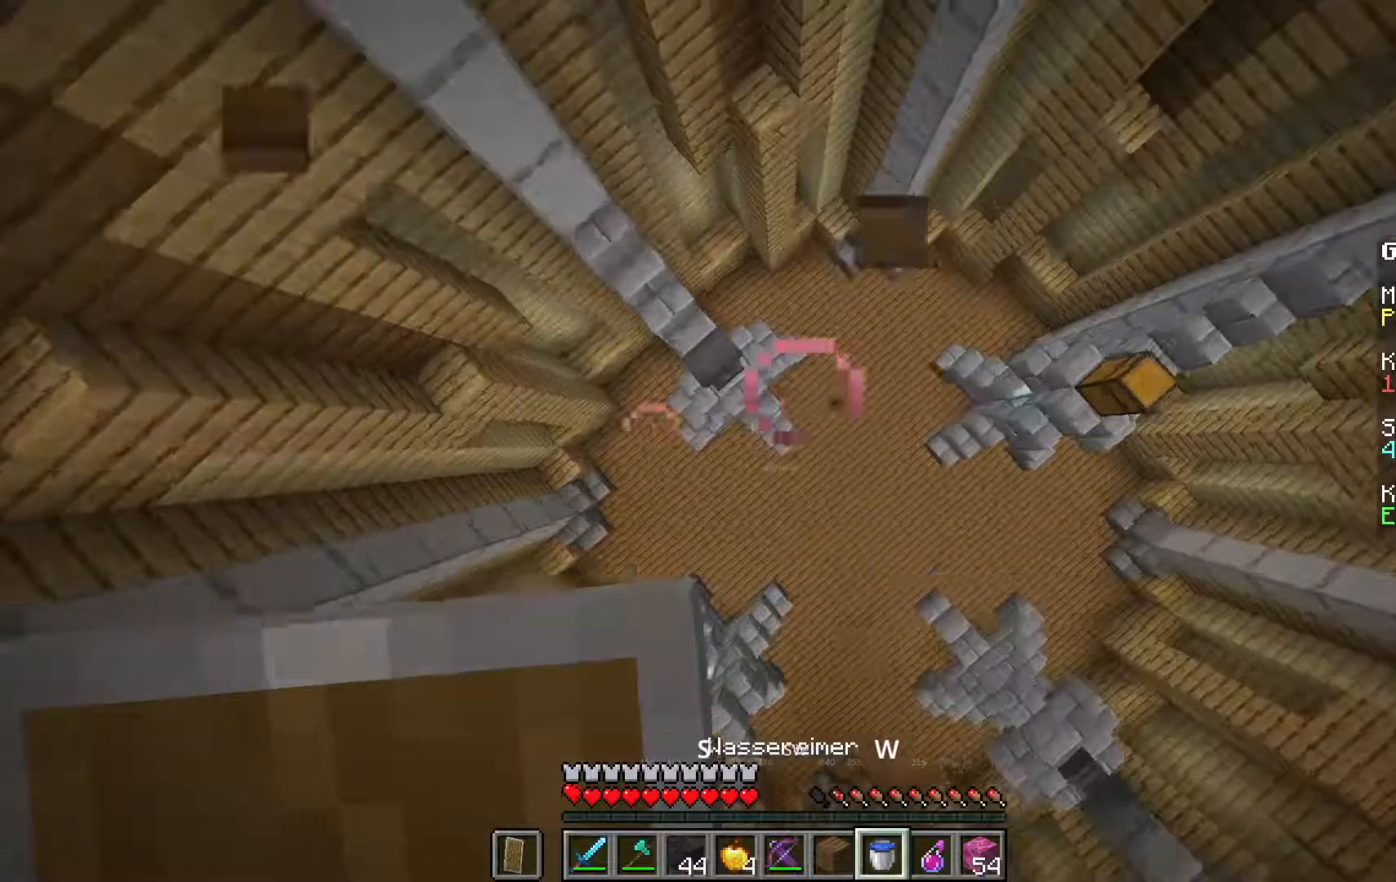
{"keys": [], "mouse": ["right"], "events": [[250, "d", "down"], [300, "mouse_right", "down"], [417, "d", "up"]]}
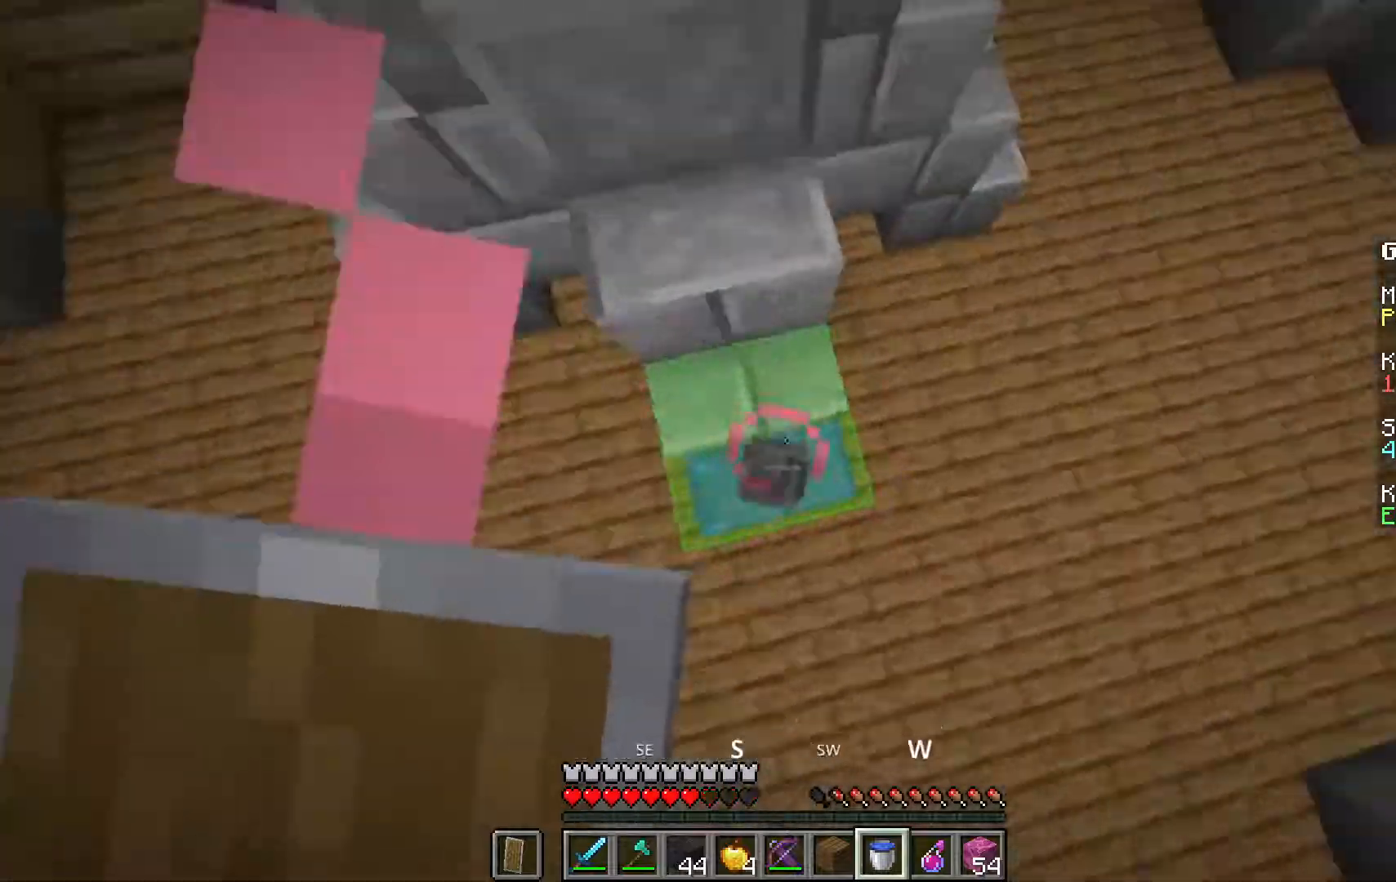
{"keys": [], "mouse": [], "events": [[100, "mouse_right", "up"], [233, "w", "down"], [400, "w", "up"]]}
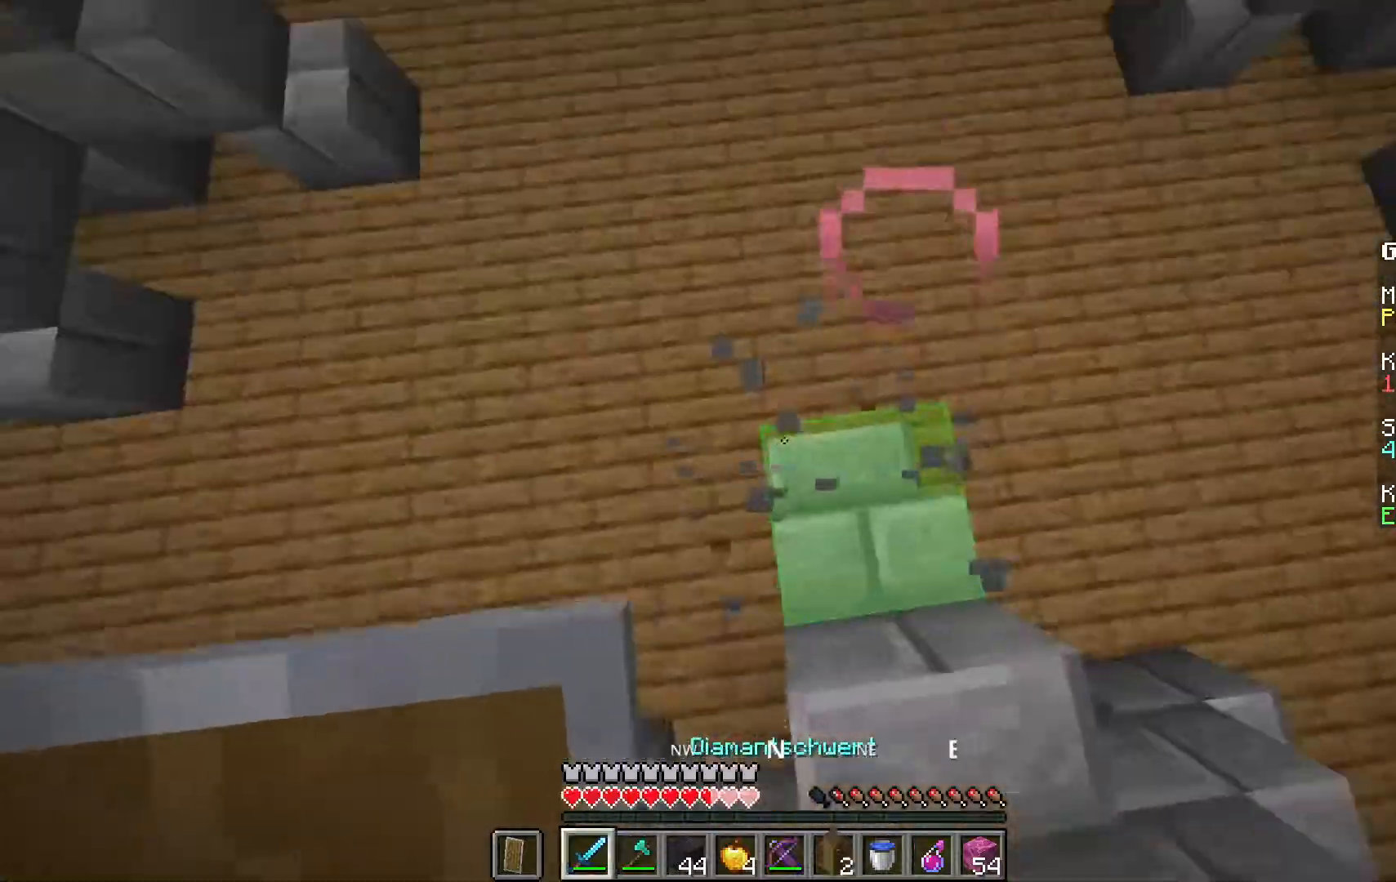
{"keys": ["space", "w"], "mouse": [], "events": [[300, "w", "down"], [433, "space", "down"]]}
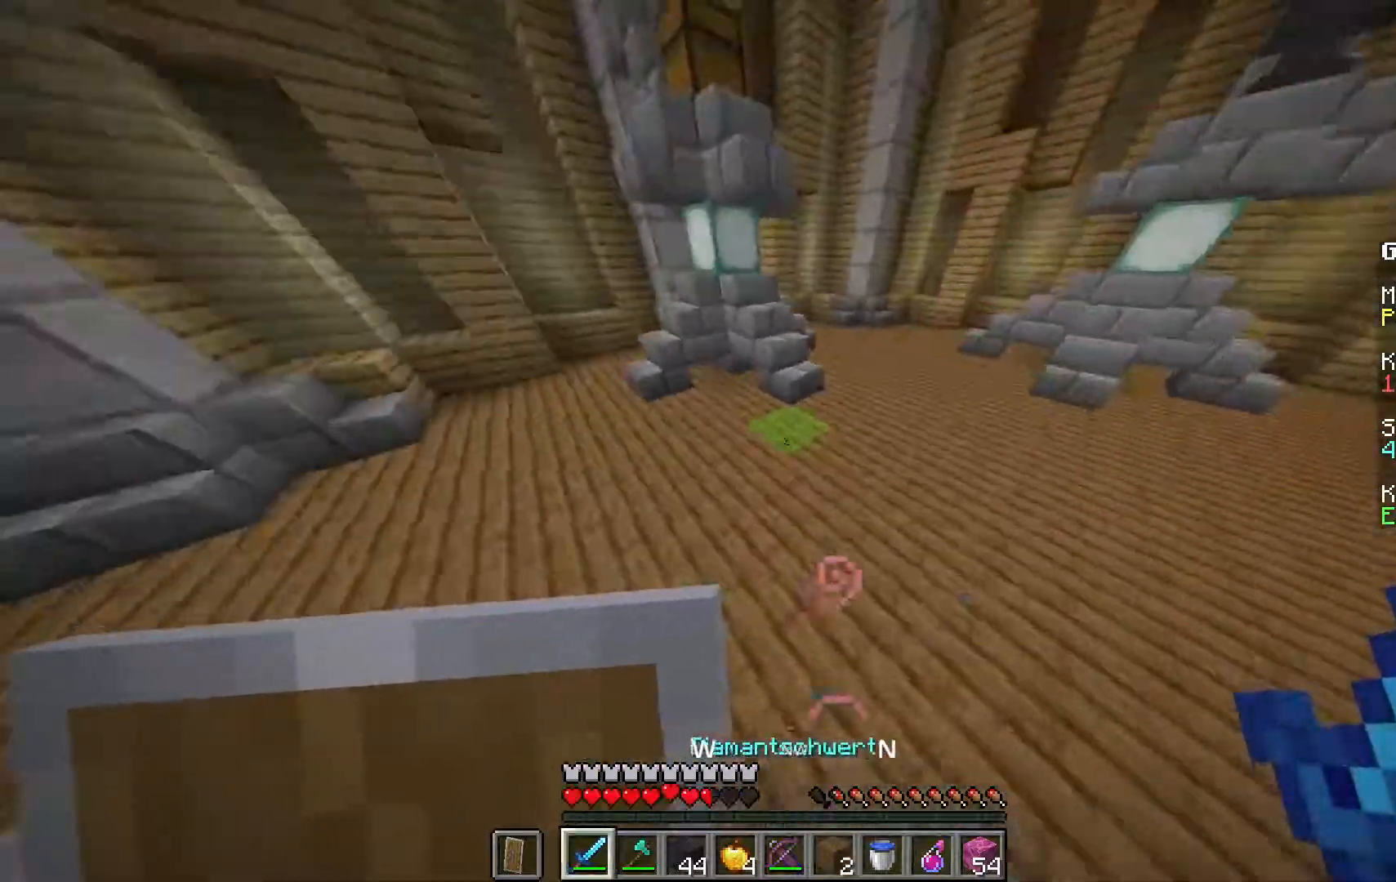
{"keys": ["w"], "mouse": ["right"], "events": [[250, "space", "up"], [467, "mouse_right", "down"]]}
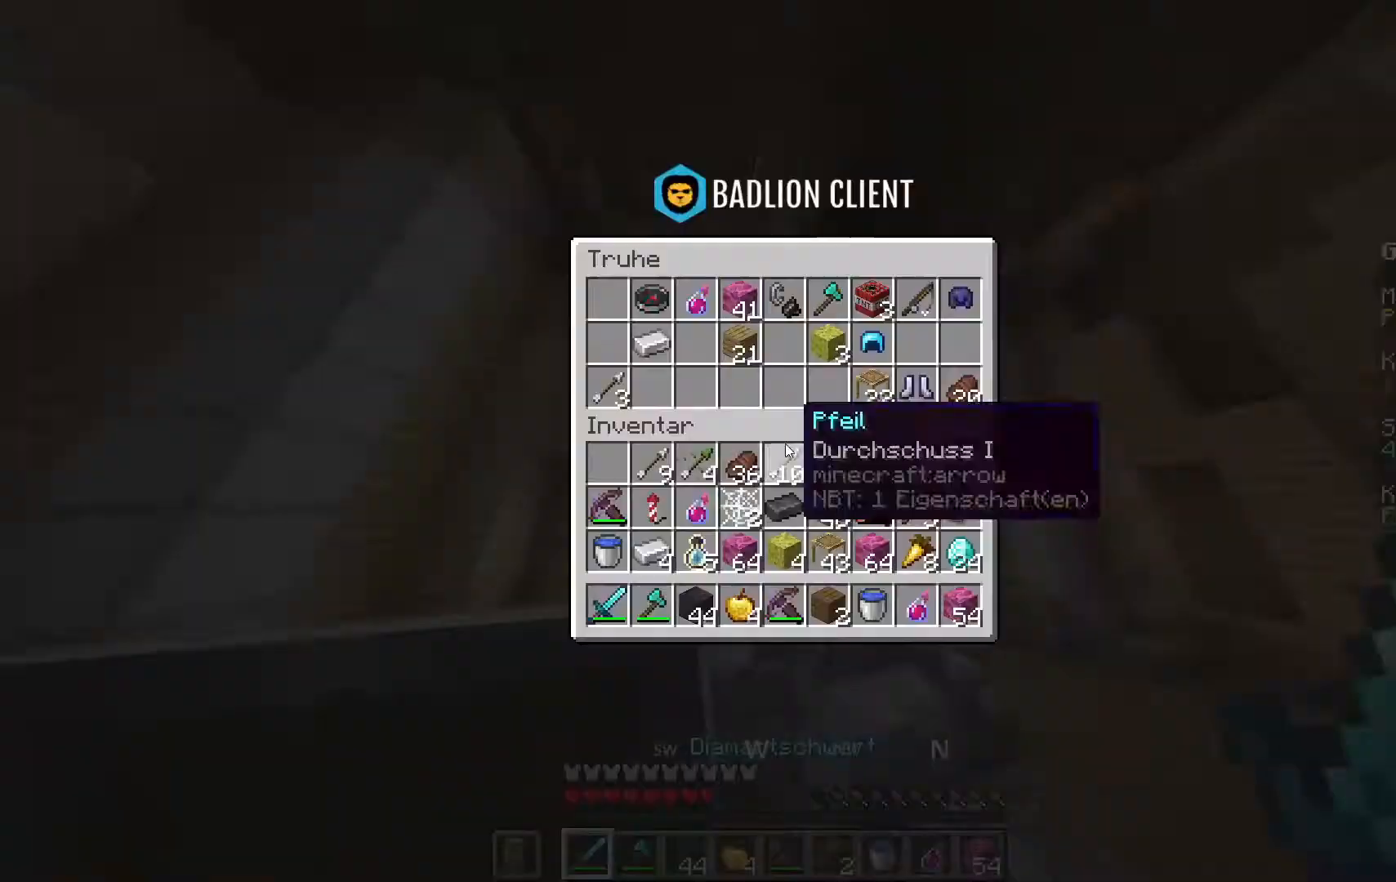
{"keys": [], "mouse": [], "events": [[33, "w", "up"], [67, "mouse_right", "up"]]}
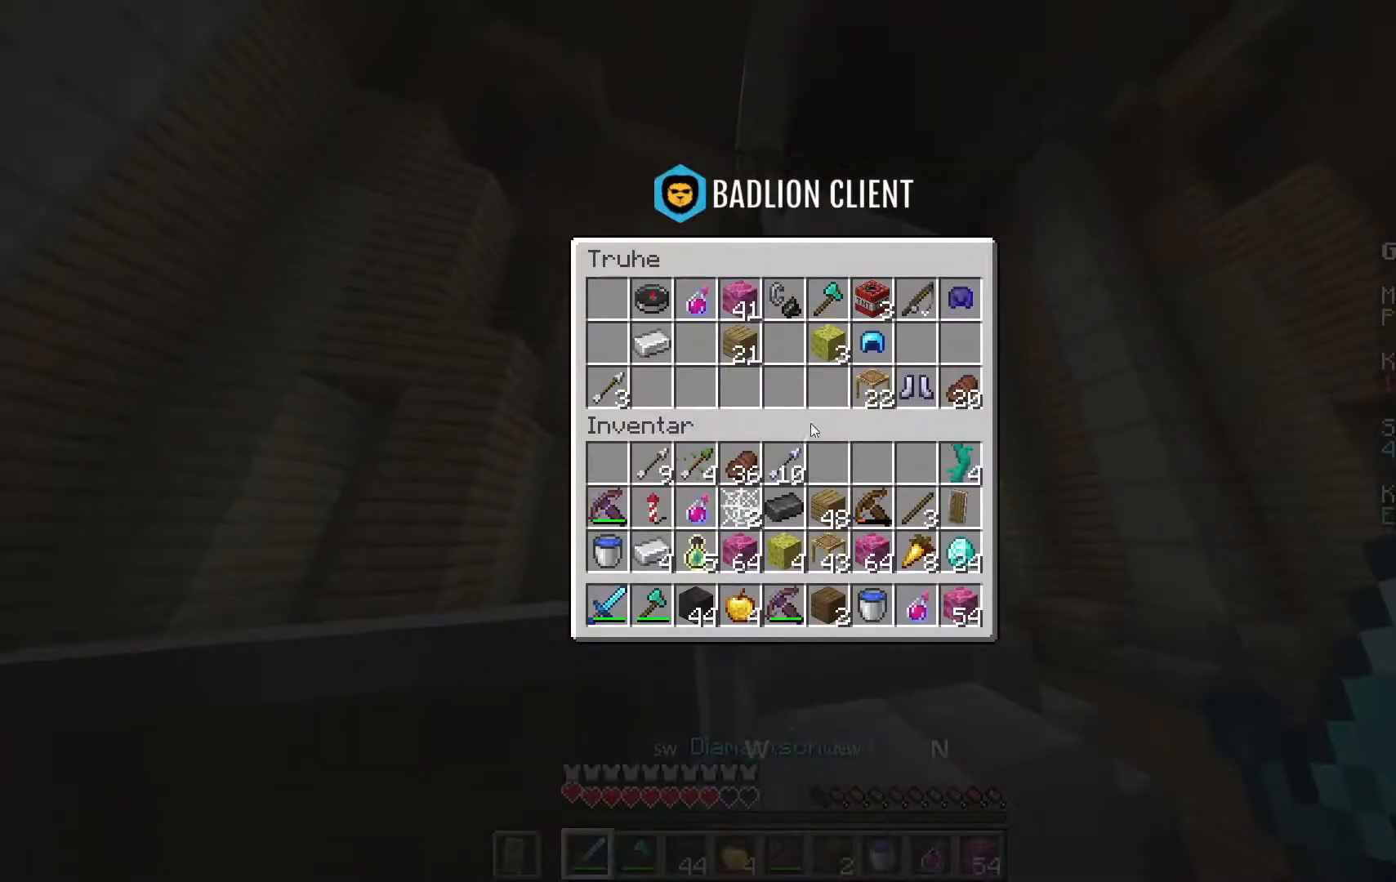
{"keys": [], "mouse": [], "events": []}